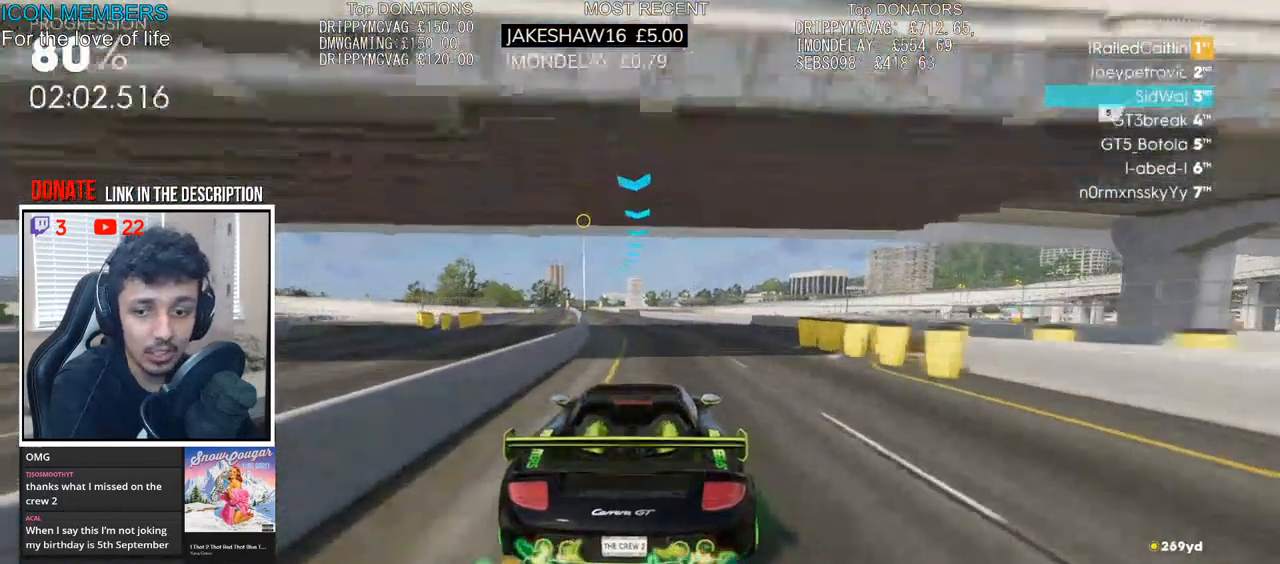
Gameplay with a controller (PlayStation layout); each line is a JSON object with the inputs held at the frame after it. "events" lists button and stick changes between this image and that frame as [ms after this image, input, new state], when the widget could be followed in between.
{"buttons": ["CROSS", "R2"], "left_stick": "left", "right_stick": "center", "events": [[200, "left_stick", "left"]]}
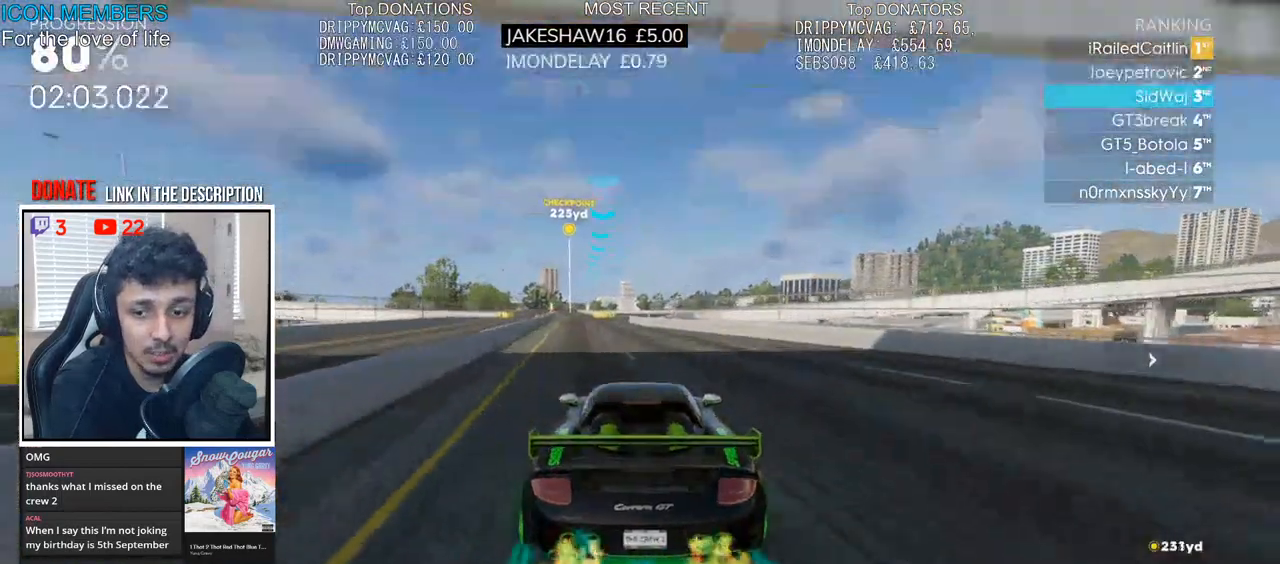
{"buttons": ["R2"], "left_stick": "center", "right_stick": "center", "events": [[17, "left_stick", "center"], [200, "left_stick", "left"], [400, "left_stick", "center"], [500, "CROSS", "up"]]}
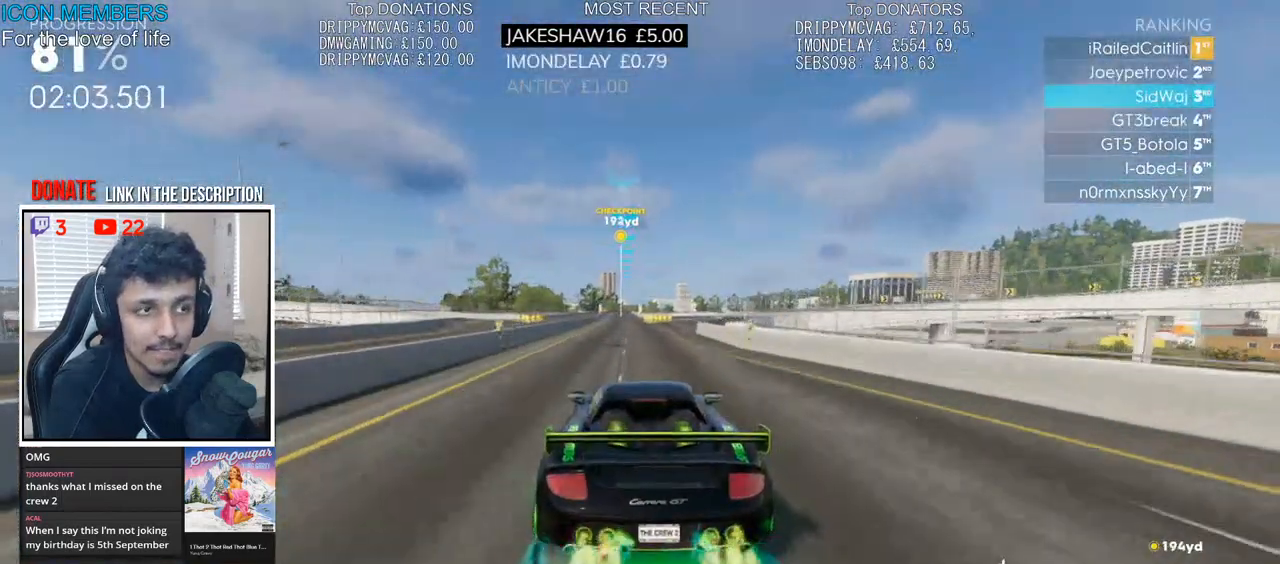
{"buttons": ["R2"], "left_stick": "center", "right_stick": "center", "events": []}
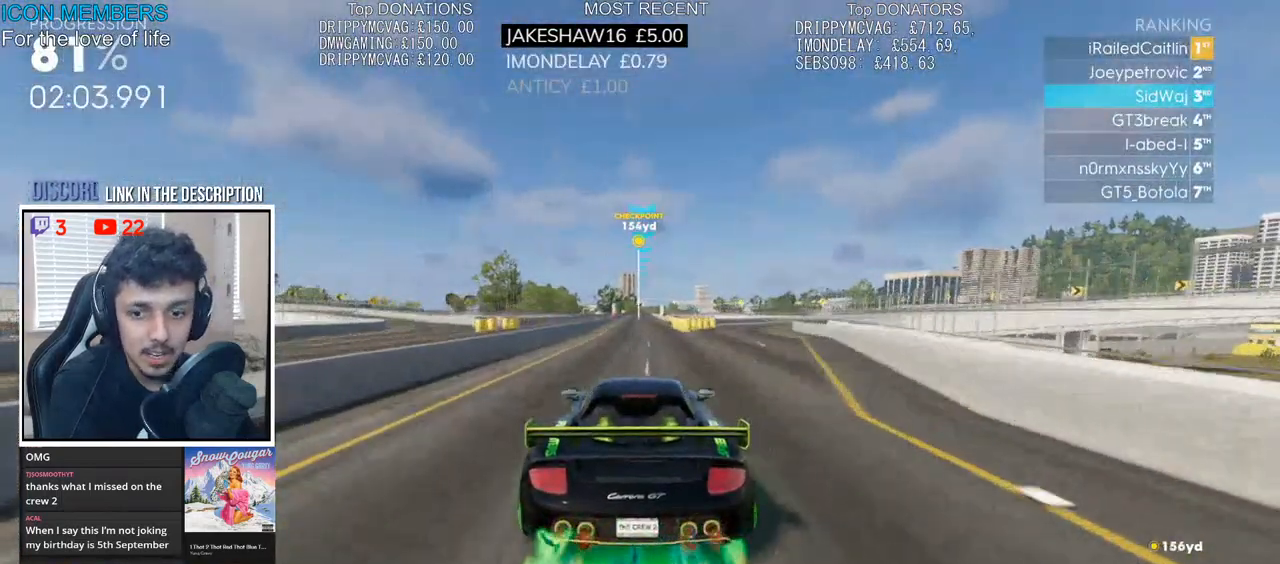
{"buttons": ["R2"], "left_stick": "center", "right_stick": "center", "events": []}
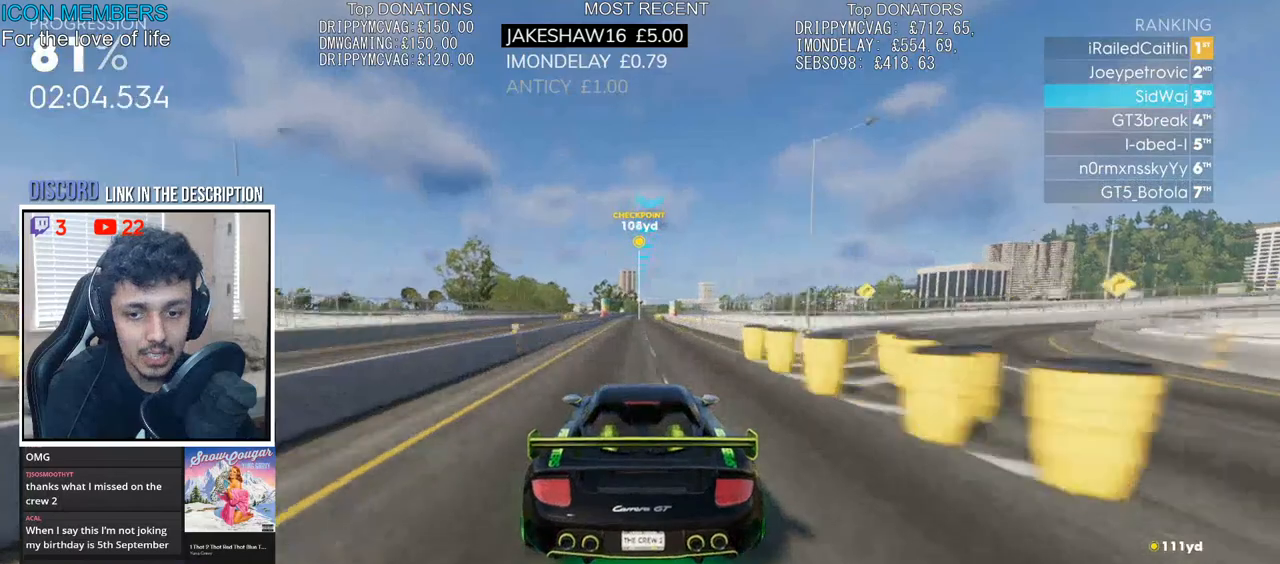
{"buttons": ["R2"], "left_stick": "center", "right_stick": "center", "events": []}
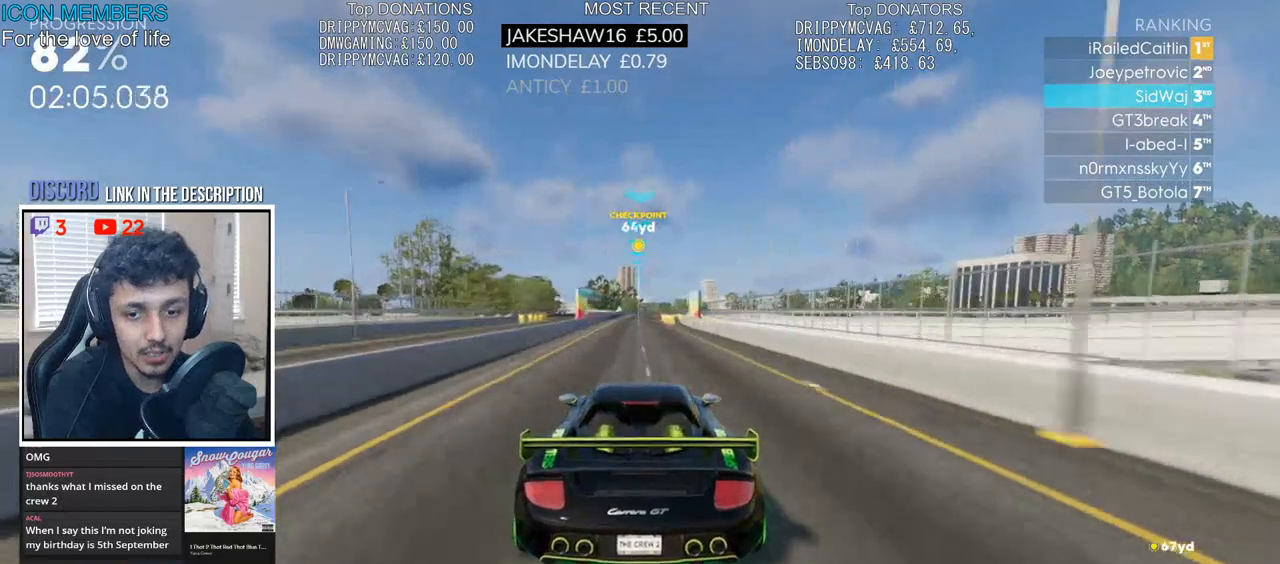
{"buttons": ["R2"], "left_stick": "center", "right_stick": "center", "events": []}
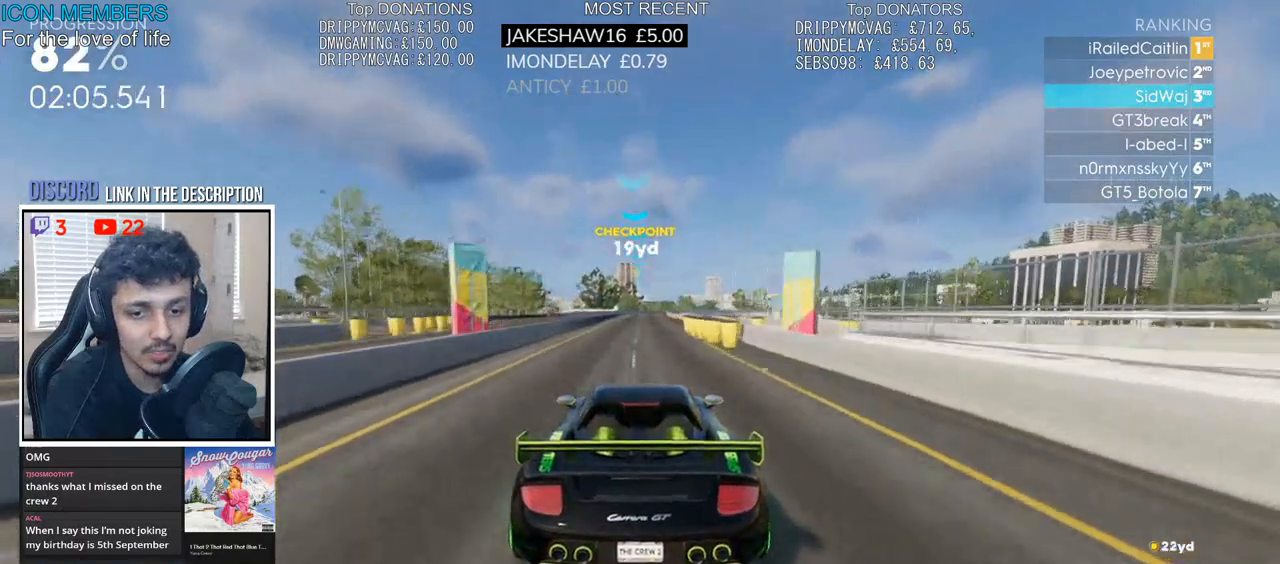
{"buttons": ["R2"], "left_stick": "center", "right_stick": "center", "events": [[367, "left_stick", "right"], [467, "left_stick", "center"]]}
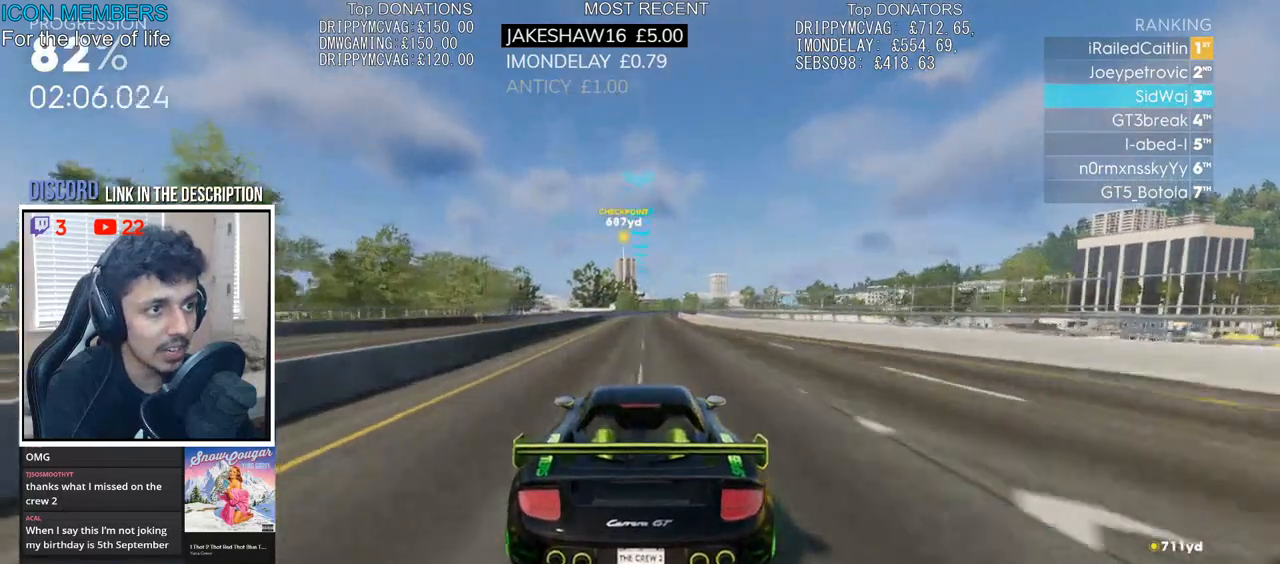
{"buttons": ["R2"], "left_stick": "right", "right_stick": "center", "events": [[417, "left_stick", "right"]]}
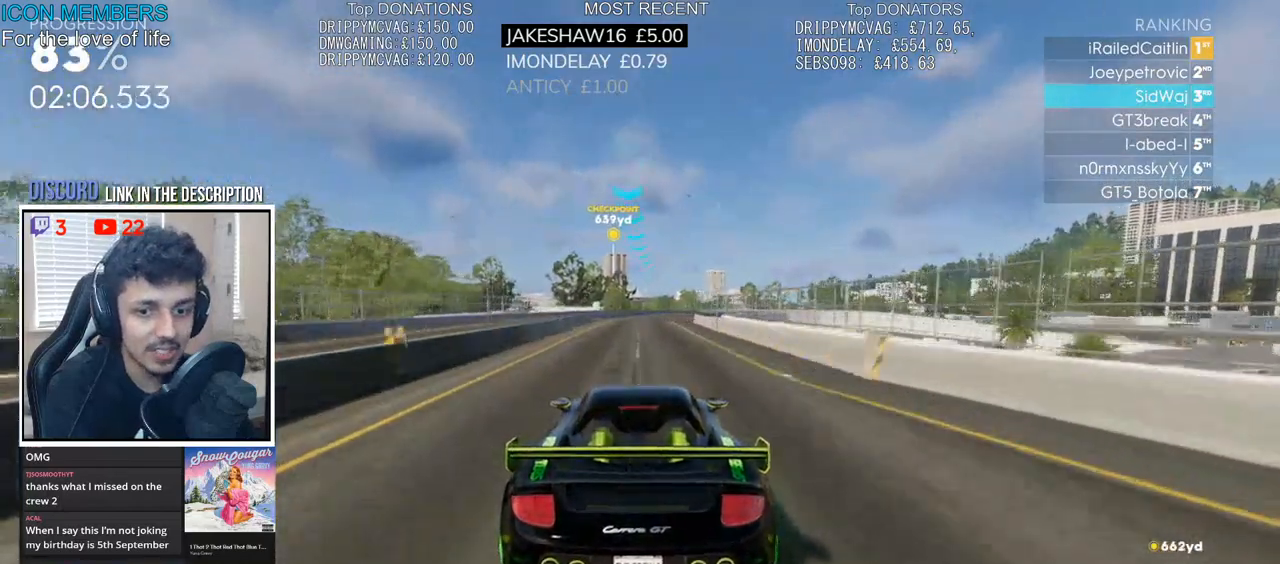
{"buttons": ["R2"], "left_stick": "right", "right_stick": "center", "events": [[100, "left_stick", "center"], [267, "left_stick", "right"]]}
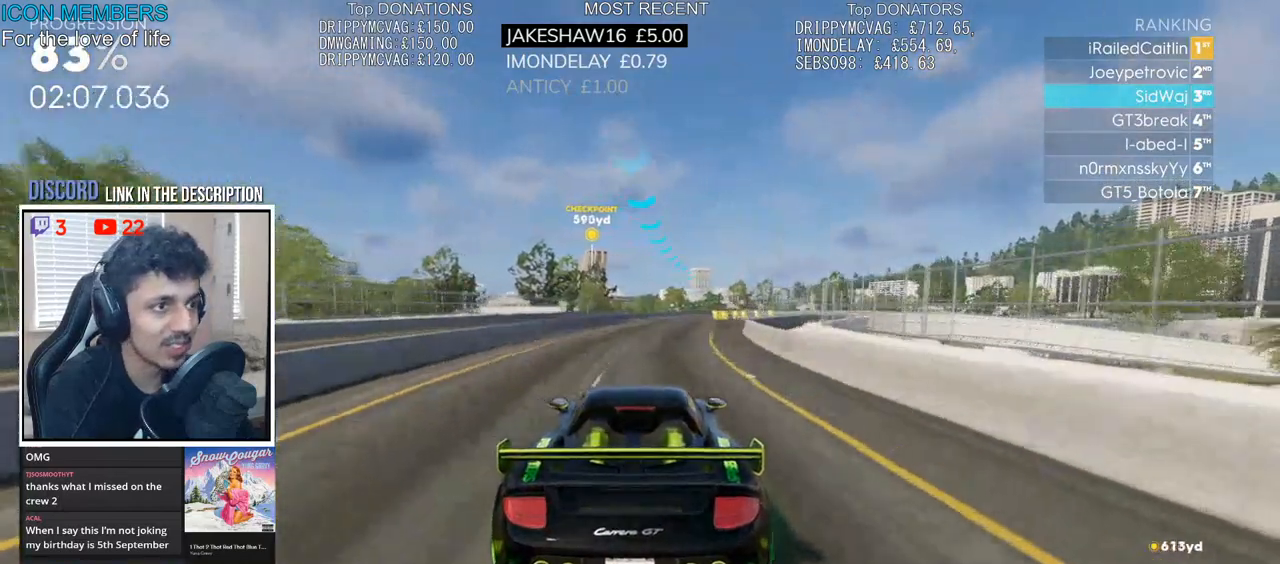
{"buttons": ["R2"], "left_stick": "right", "right_stick": "center", "events": [[283, "left_stick", "center"], [400, "left_stick", "right"]]}
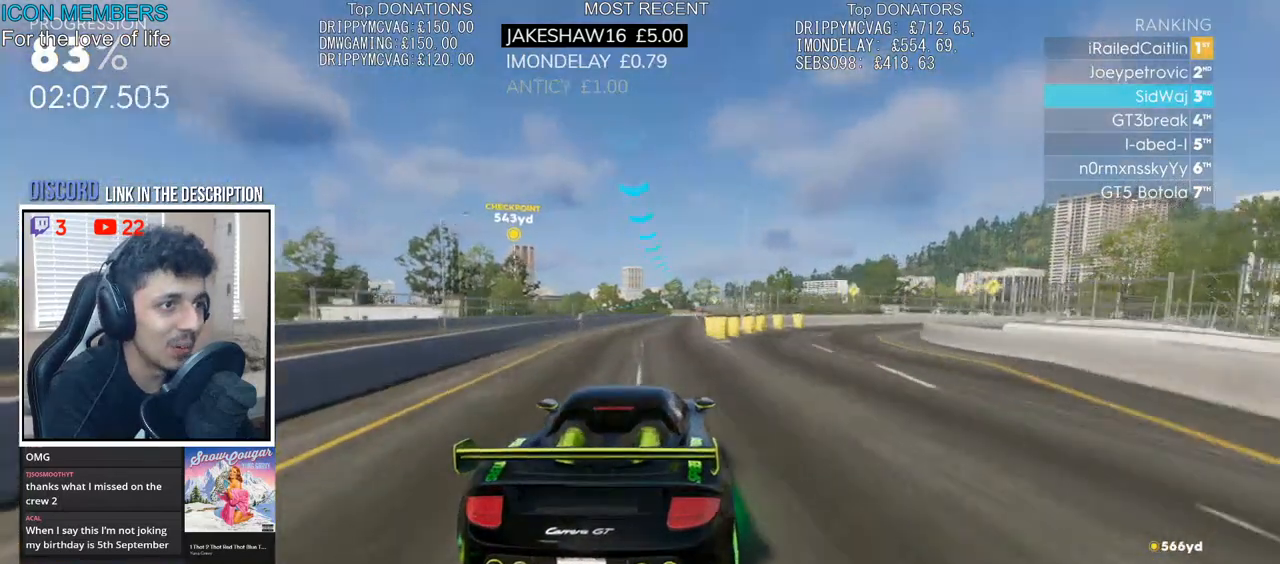
{"buttons": ["R2"], "left_stick": "center", "right_stick": "center", "events": [[33, "left_stick", "center"], [300, "left_stick", "left"], [400, "left_stick", "center"]]}
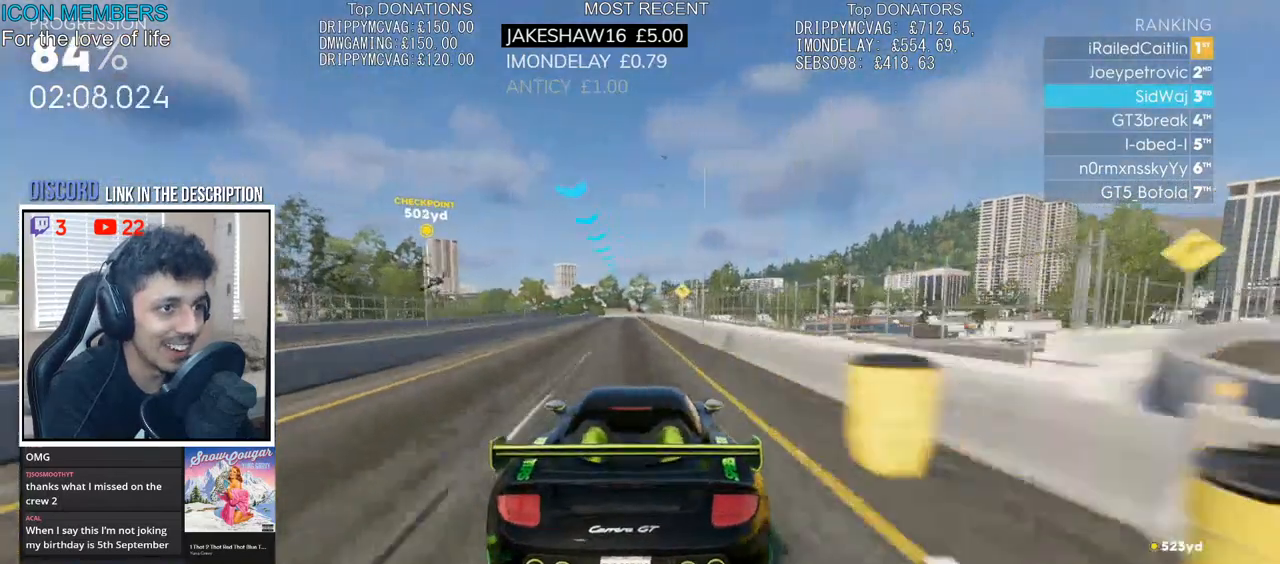
{"buttons": ["R2"], "left_stick": "center", "right_stick": "center", "events": []}
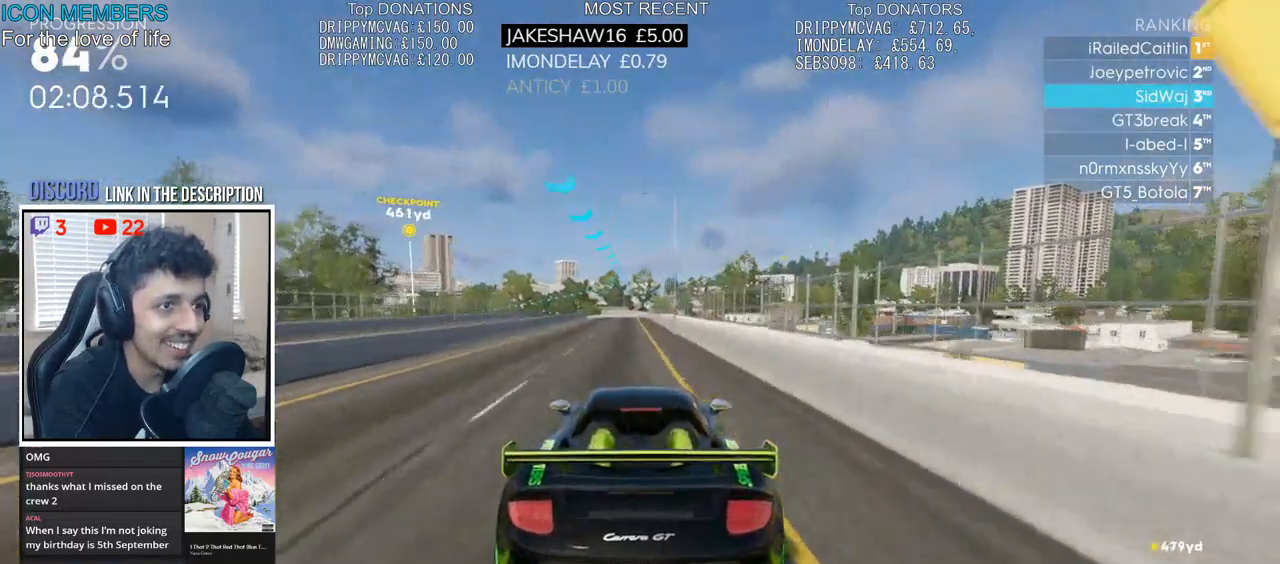
{"buttons": ["L2"], "left_stick": "left", "right_stick": "center", "events": [[217, "left_stick", "left"], [367, "L2", "down"], [400, "R2", "up"]]}
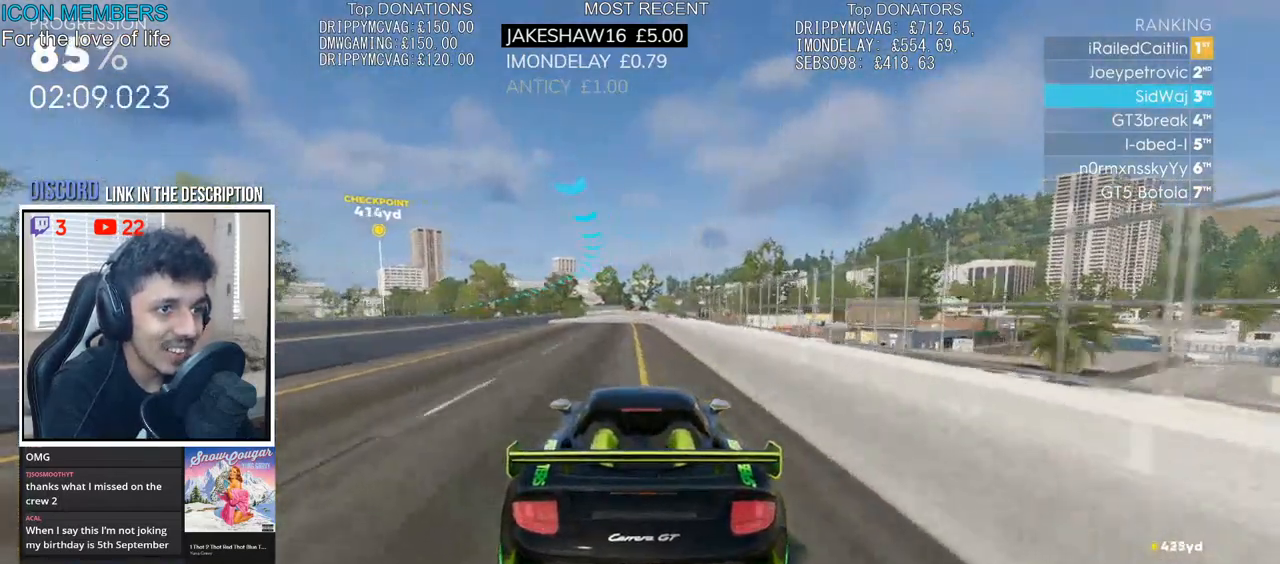
{"buttons": ["R2"], "left_stick": "left", "right_stick": "center", "events": [[17, "L2", "up"], [183, "R2", "down"]]}
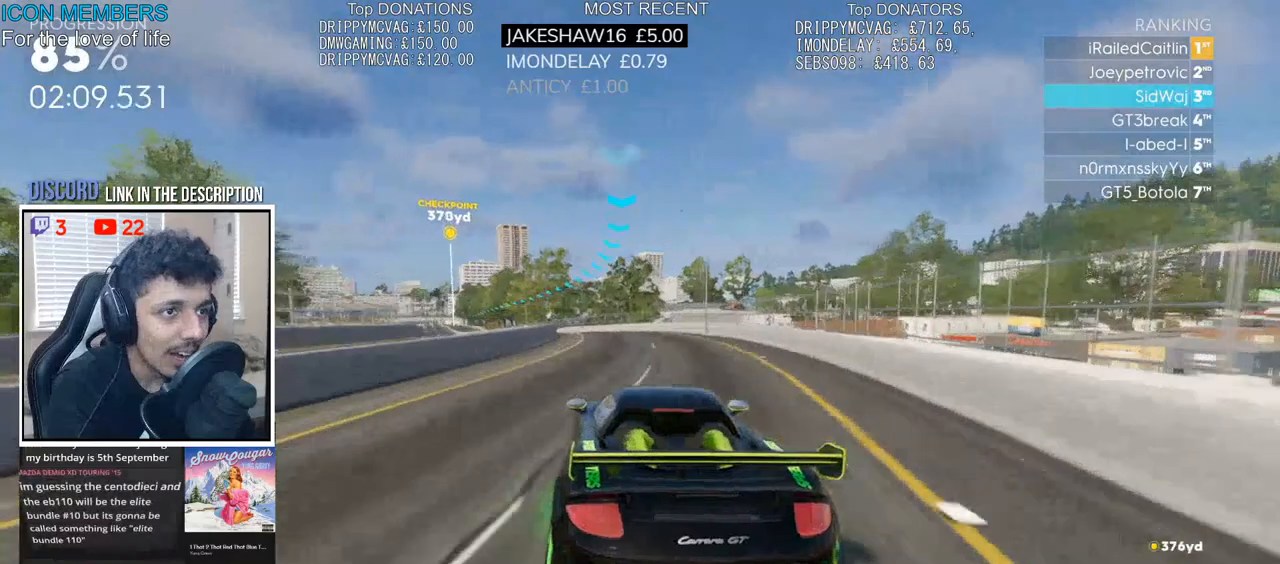
{"buttons": ["R2"], "left_stick": "center", "right_stick": "center", "events": [[267, "left_stick", "center"]]}
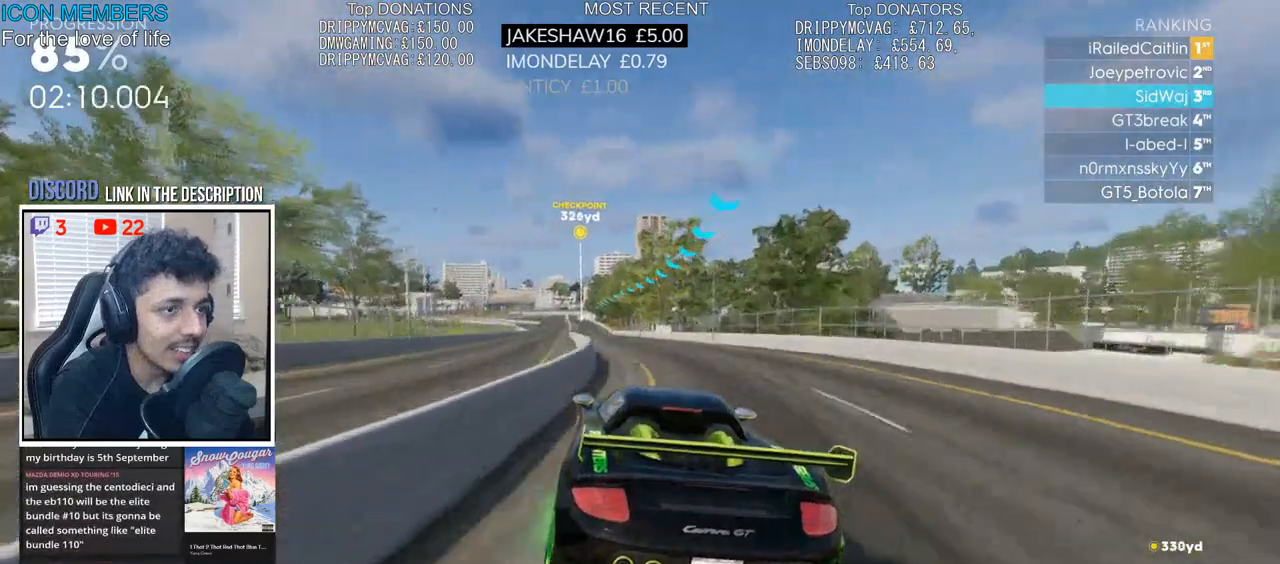
{"buttons": ["R2"], "left_stick": "right", "right_stick": "center", "events": [[350, "left_stick", "right"]]}
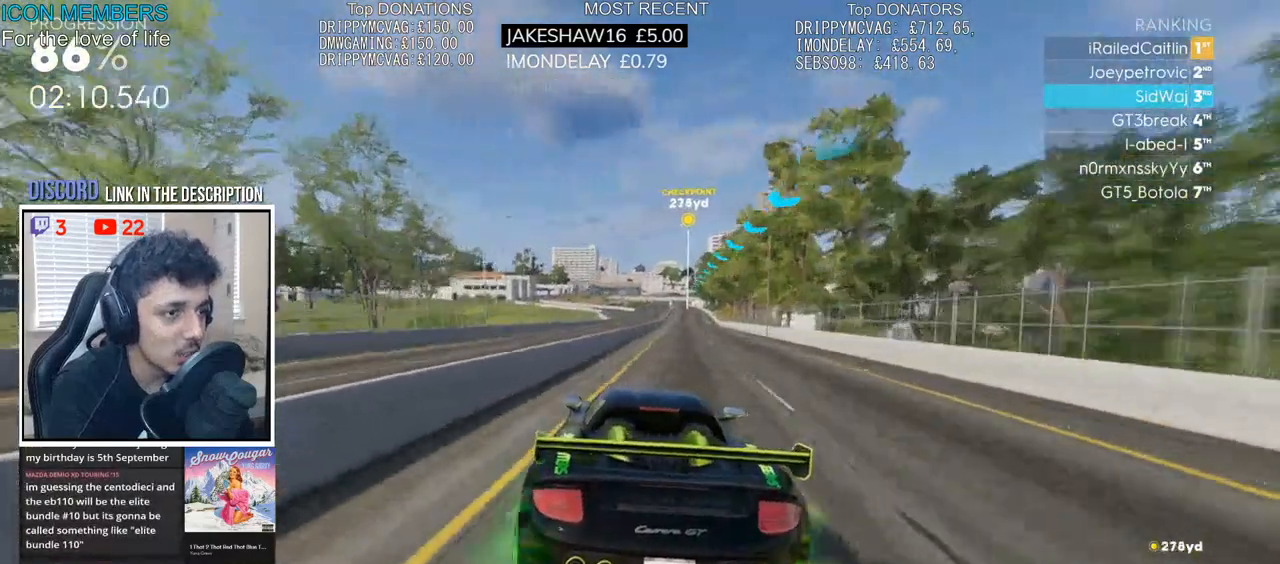
{"buttons": ["CROSS", "R2"], "left_stick": "right", "right_stick": "center", "events": [[17, "CROSS", "down"]]}
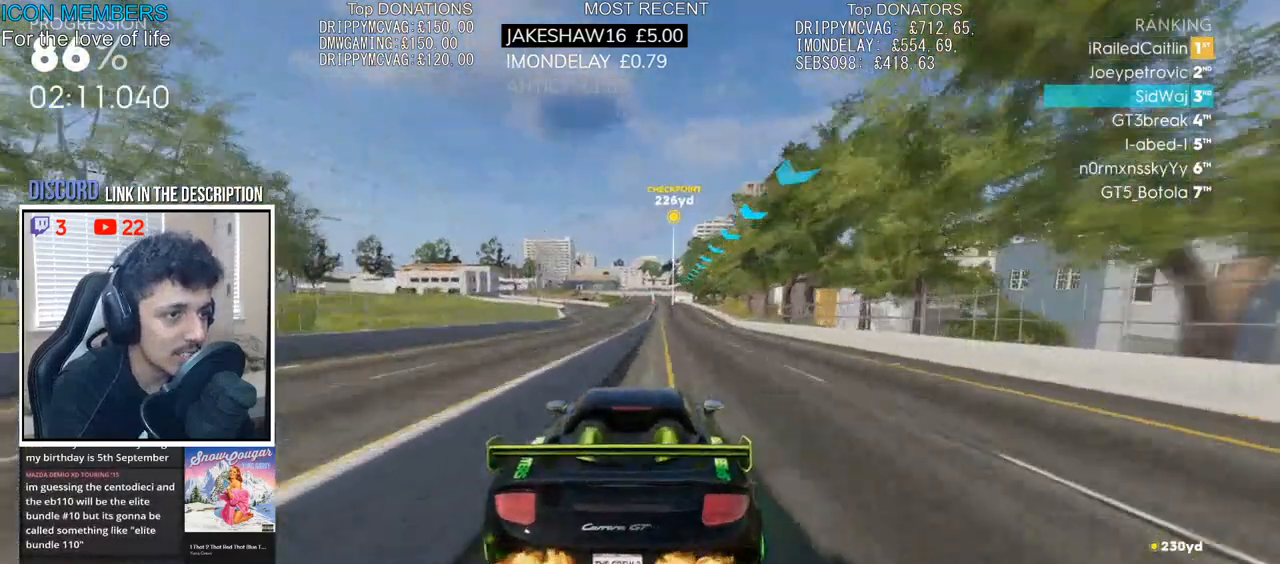
{"buttons": ["CROSS", "R2"], "left_stick": "left", "right_stick": "center", "events": [[83, "left_stick", "center"], [200, "left_stick", "left"]]}
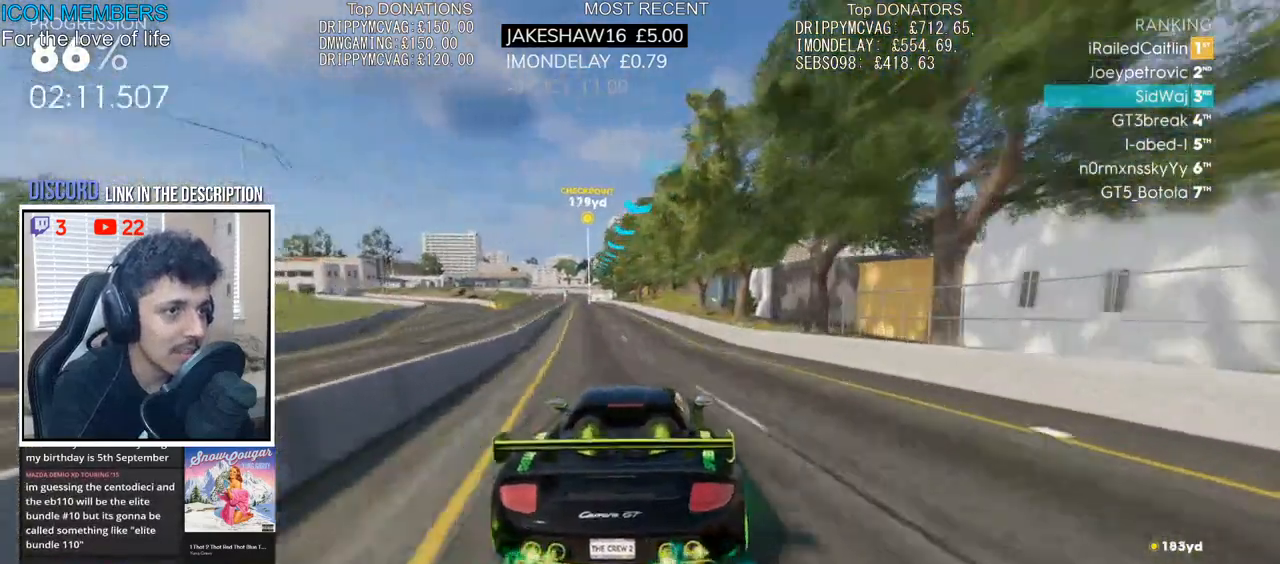
{"buttons": ["CROSS", "R2"], "left_stick": "center", "right_stick": "center", "events": [[100, "left_stick", "center"], [300, "left_stick", "right"], [467, "left_stick", "center"]]}
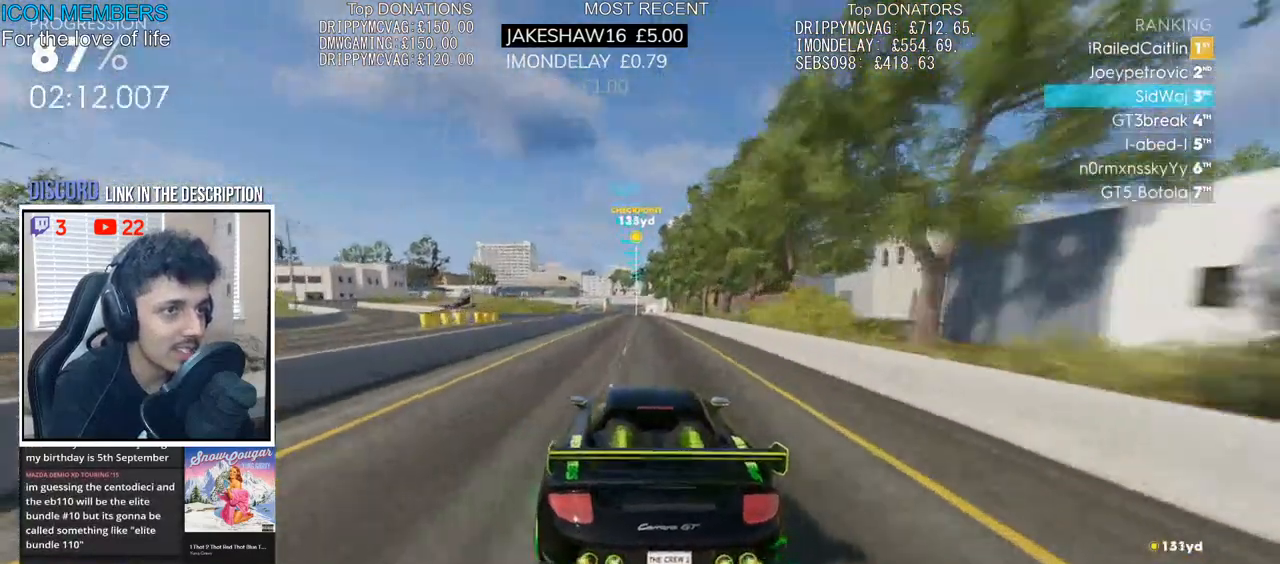
{"buttons": ["R2"], "left_stick": "center", "right_stick": "center", "events": [[233, "left_stick", "left"], [367, "left_stick", "center"], [467, "CROSS", "up"]]}
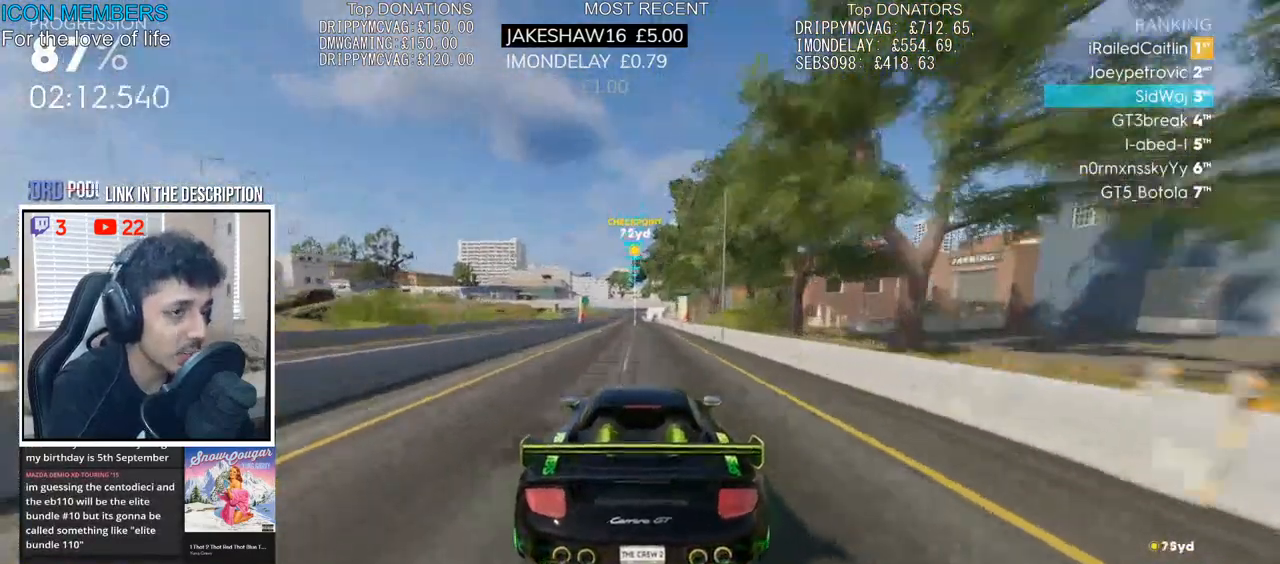
{"buttons": ["R2"], "left_stick": "center", "right_stick": "center", "events": []}
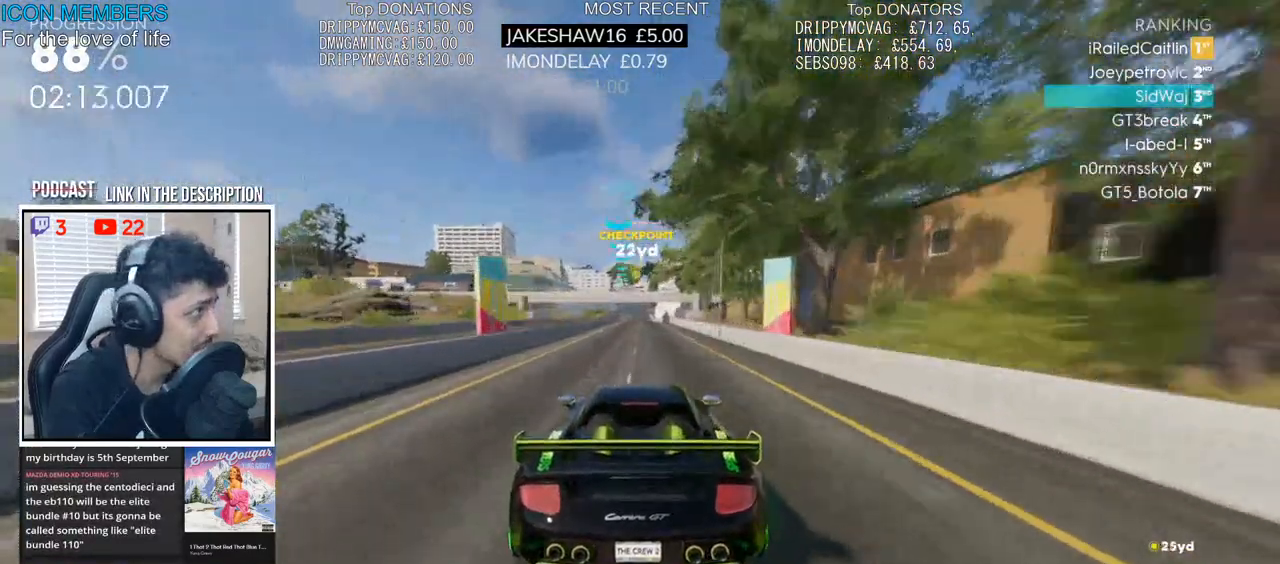
{"buttons": ["R2"], "left_stick": "center", "right_stick": "center", "events": []}
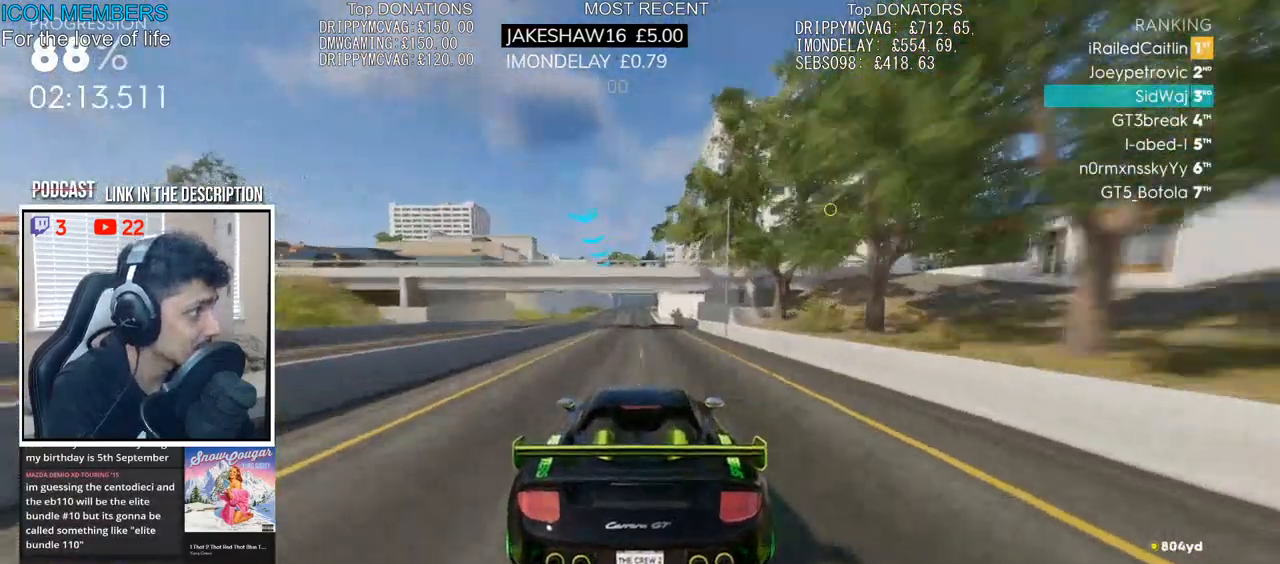
{"buttons": ["R2"], "left_stick": "left", "right_stick": "center", "events": [[183, "left_stick", "left"], [317, "left_stick", "center"], [367, "left_stick", "left"]]}
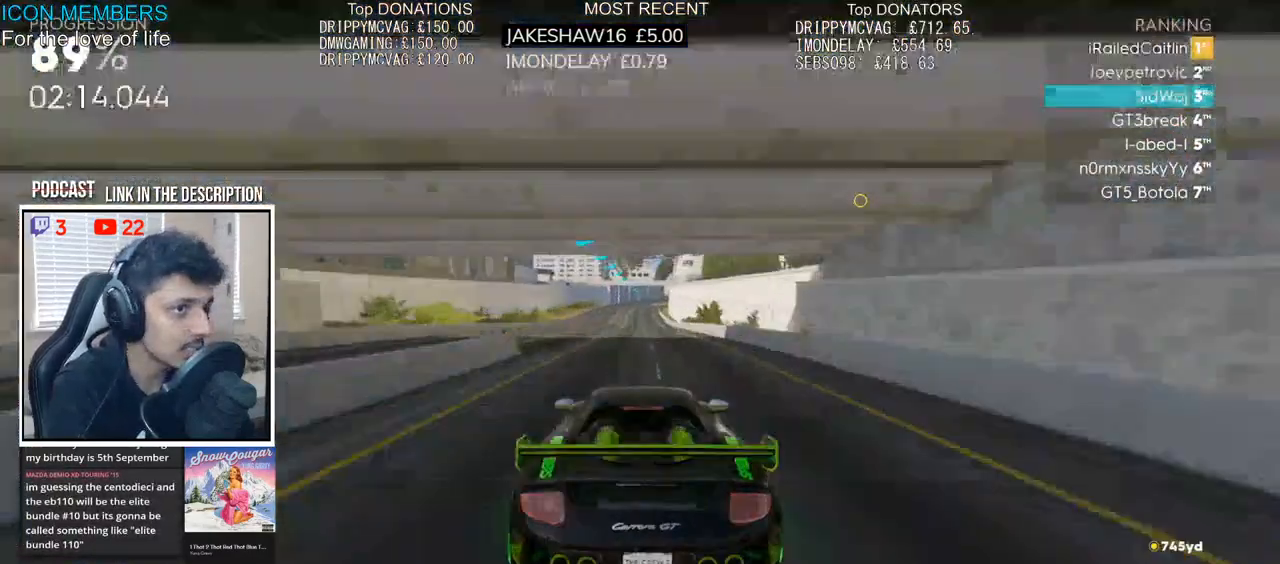
{"buttons": ["R2"], "left_stick": "right", "right_stick": "center", "events": [[167, "left_stick", "center"], [383, "left_stick", "right"]]}